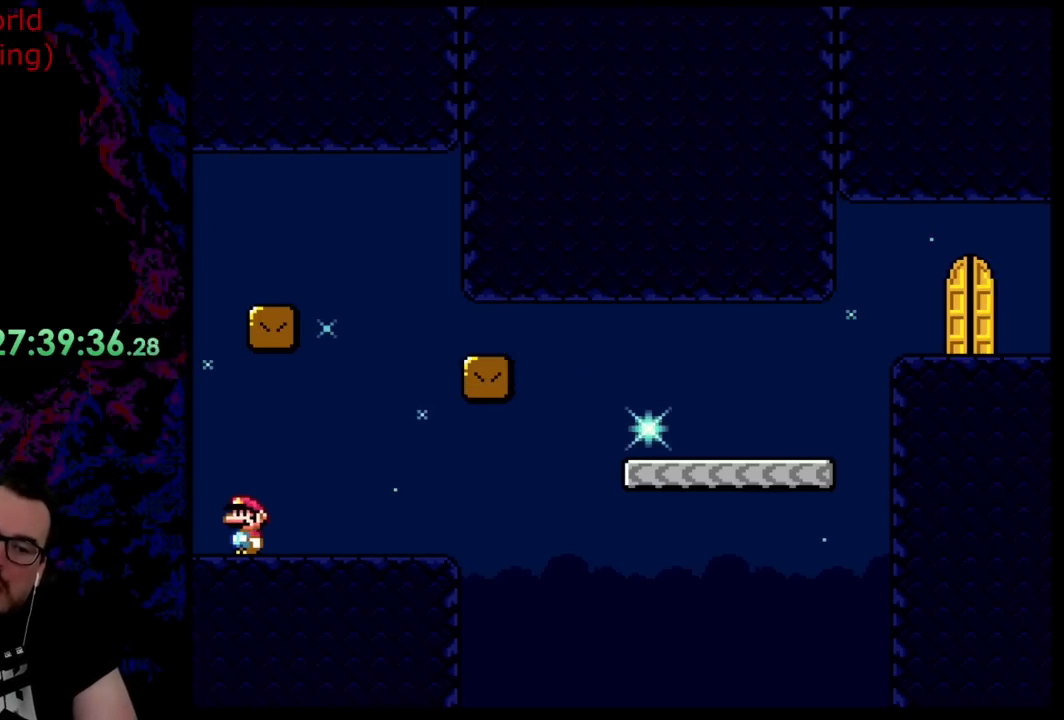
Gameplay with a controller (Nintendo layout); each line is a JSON object with the inputs held at the frame after it. "events" lists button and stick changes between this image and that frame as [ms after this image, input, new state], when the widget could be followed in between. Not read: L3 R3.
{"buttons": ["X"], "events": [[163, "A", "up"]]}
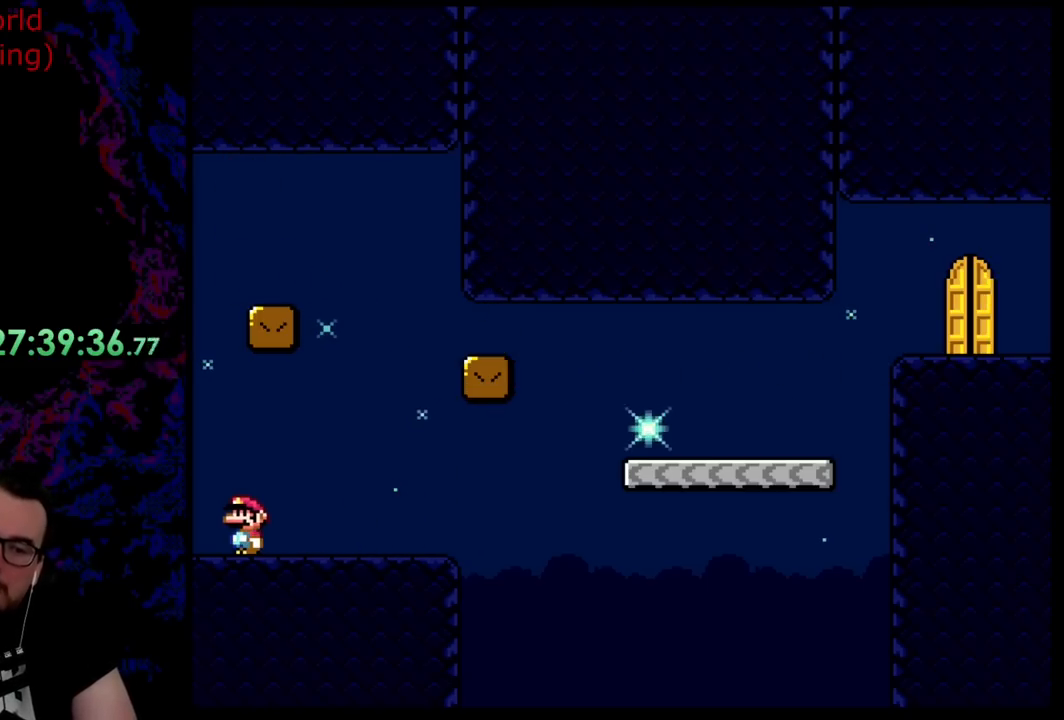
{"buttons": ["X"], "events": []}
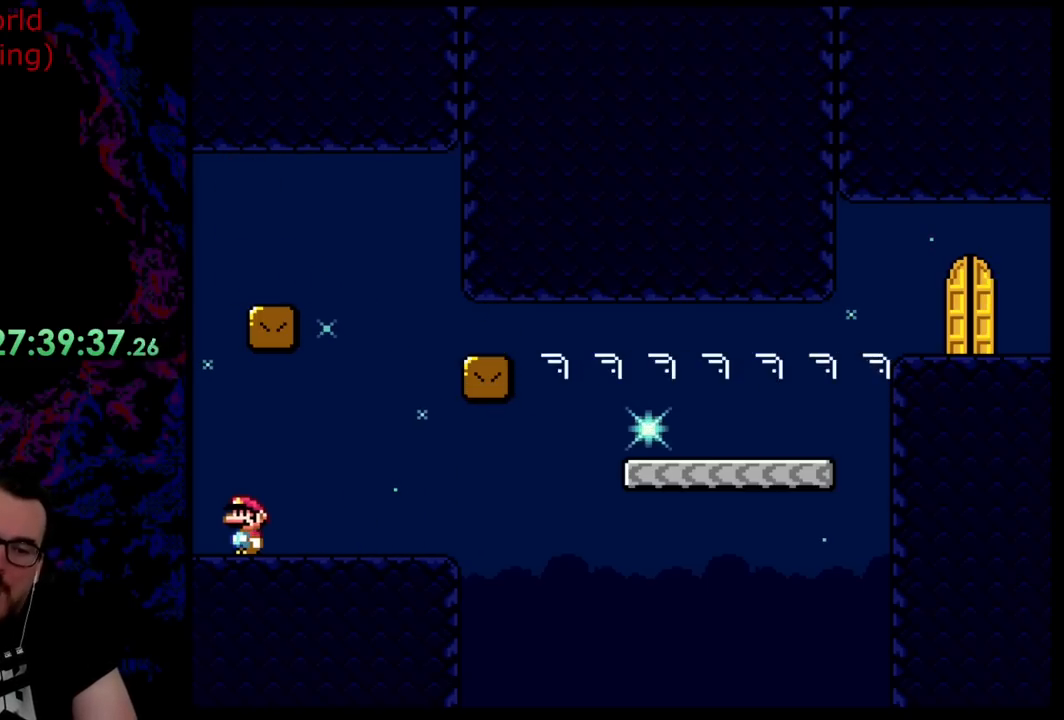
{"buttons": ["X"], "events": []}
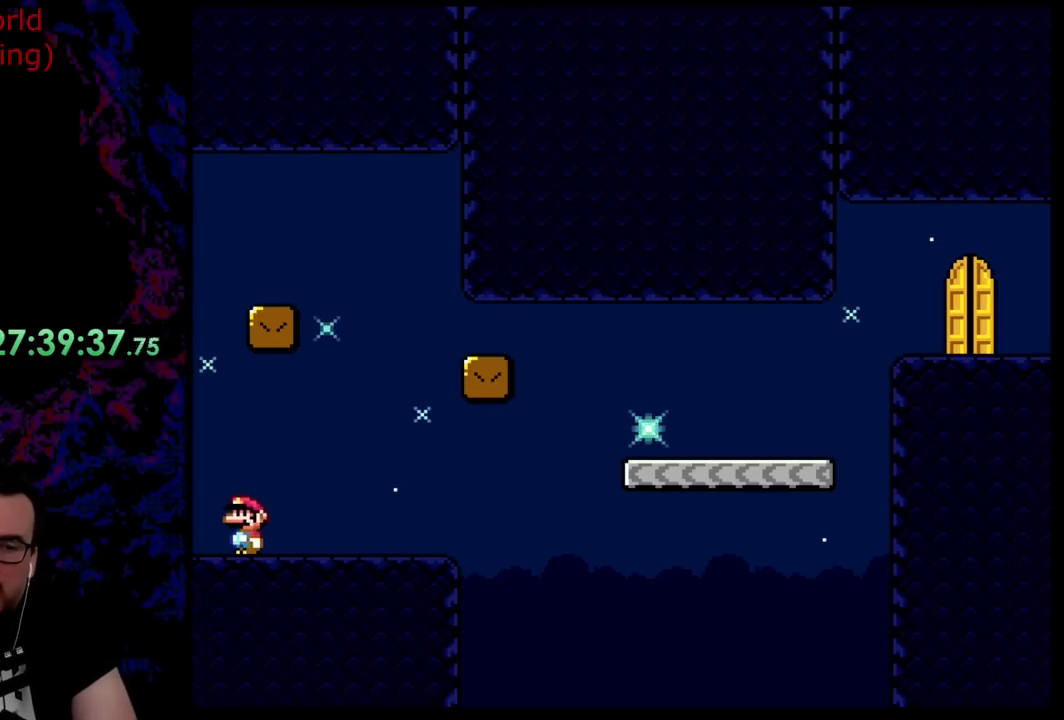
{"buttons": ["X"], "events": []}
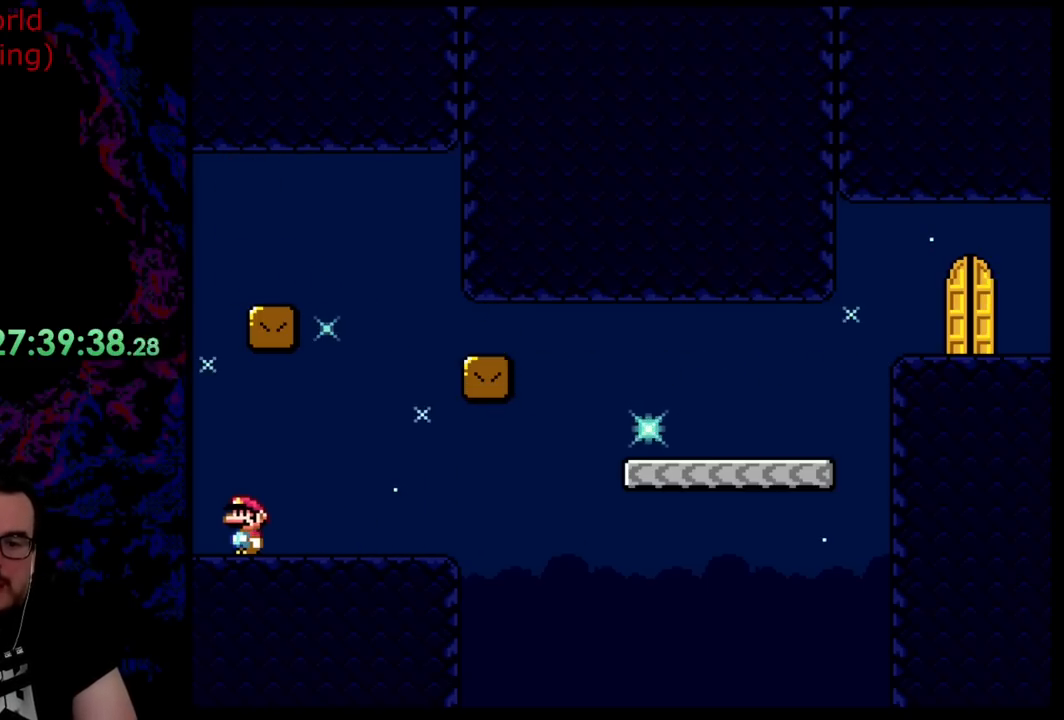
{"buttons": ["X", "DPAD_RIGHT"], "events": [[346, "DPAD_RIGHT", "down"]]}
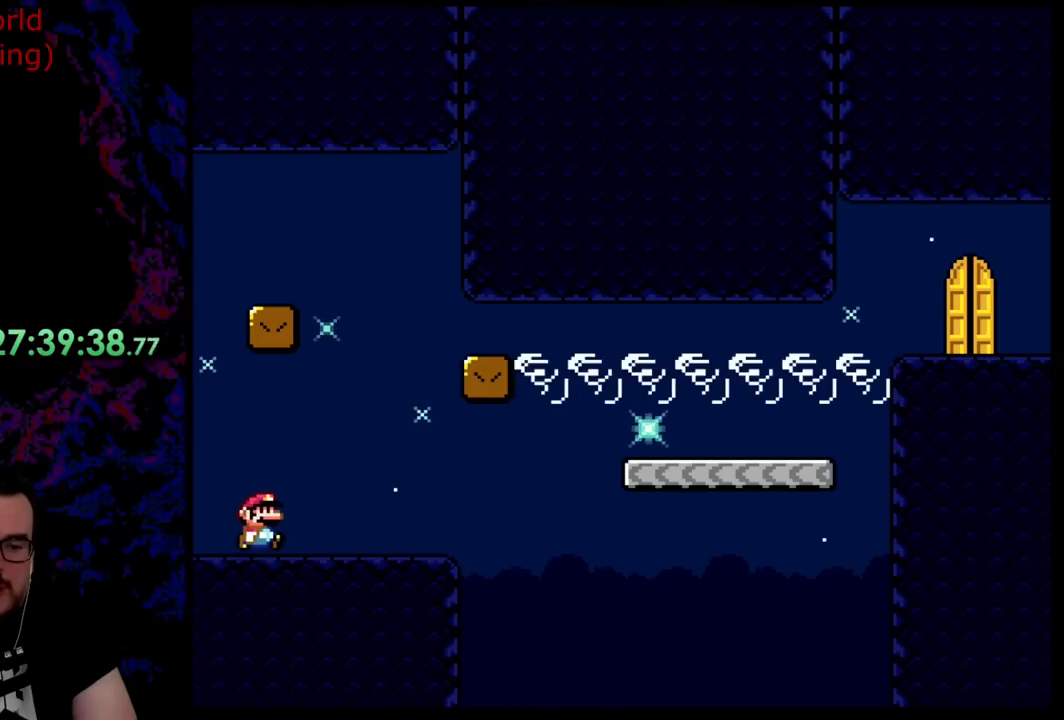
{"buttons": ["X", "DPAD_RIGHT"], "events": []}
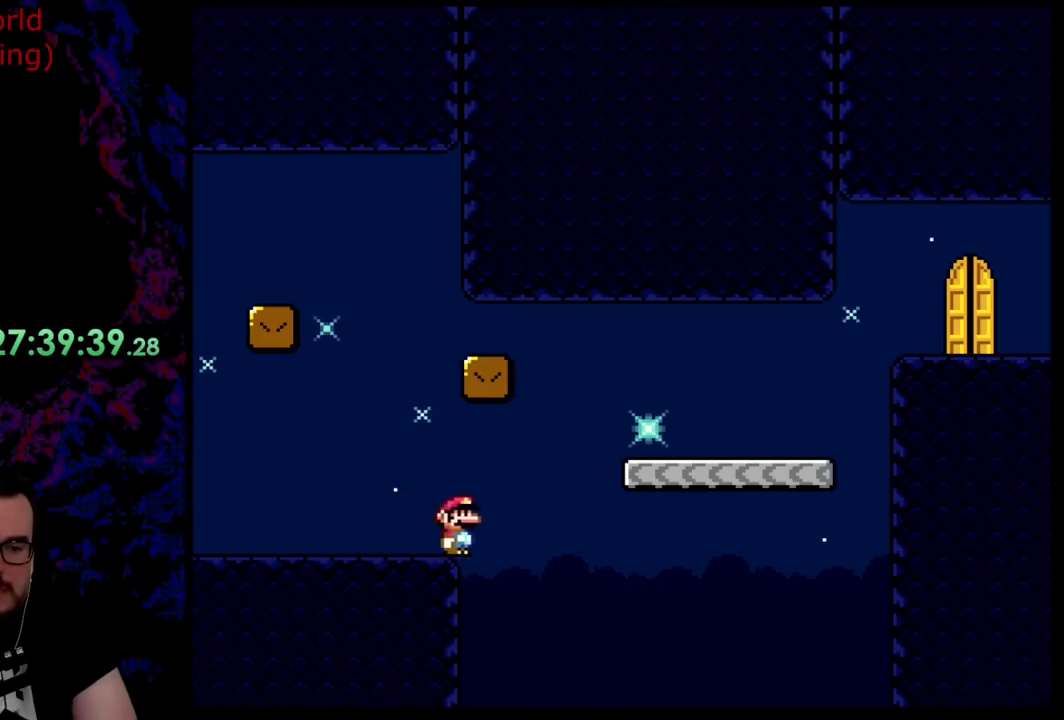
{"buttons": ["X", "Y", "DPAD_RIGHT"], "events": [[36, "A", "down"], [454, "A", "up"], [490, "Y", "down"]]}
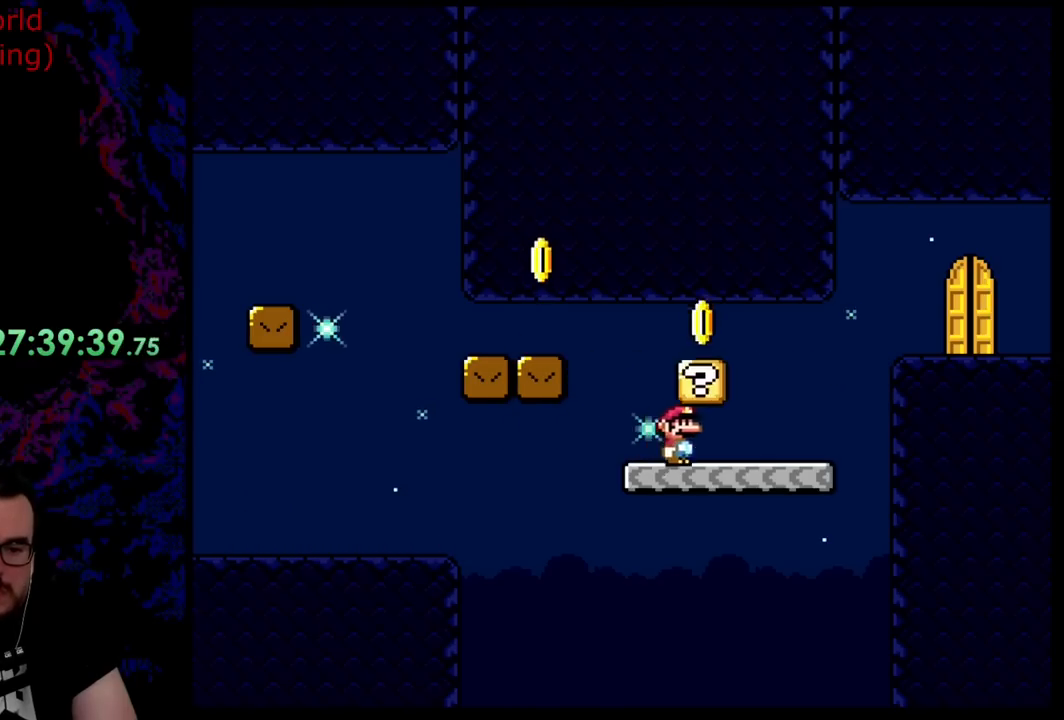
{"buttons": ["Y", "DPAD_LEFT"], "events": [[18, "B", "down"], [18, "X", "up"], [146, "B", "up"], [236, "B", "down"], [273, "DPAD_DOWN", "down"], [273, "DPAD_LEFT", "down"], [273, "DPAD_RIGHT", "up"], [291, "DPAD_DOWN", "up"], [436, "B", "up"]]}
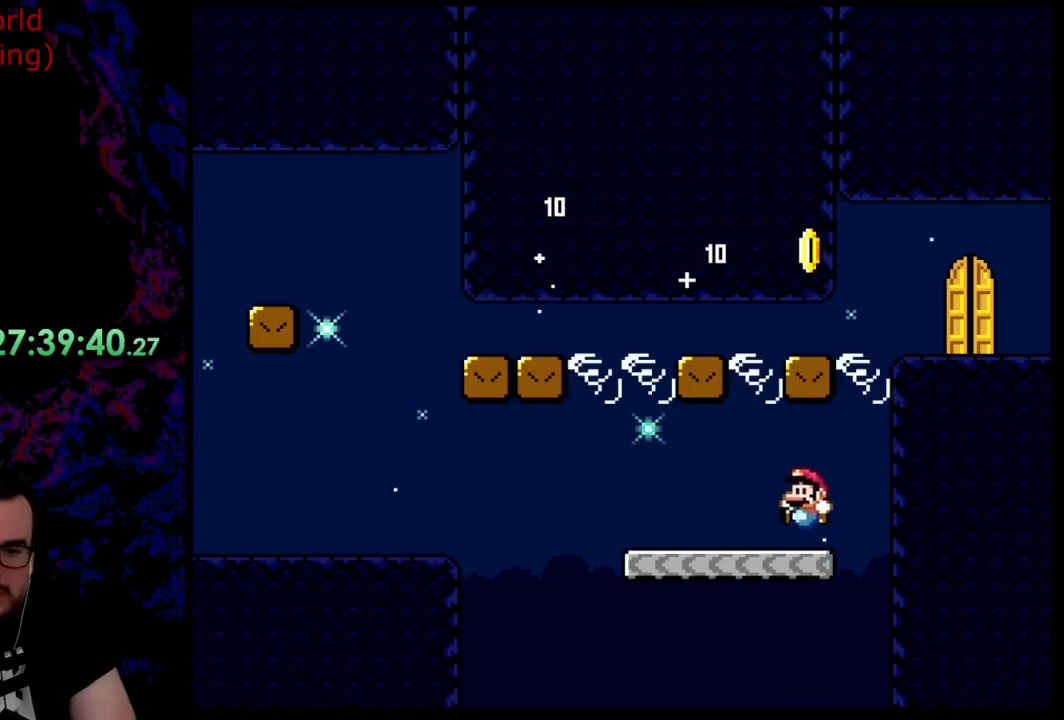
{"buttons": ["B", "Y", "DPAD_LEFT"], "events": [[182, "B", "down"]]}
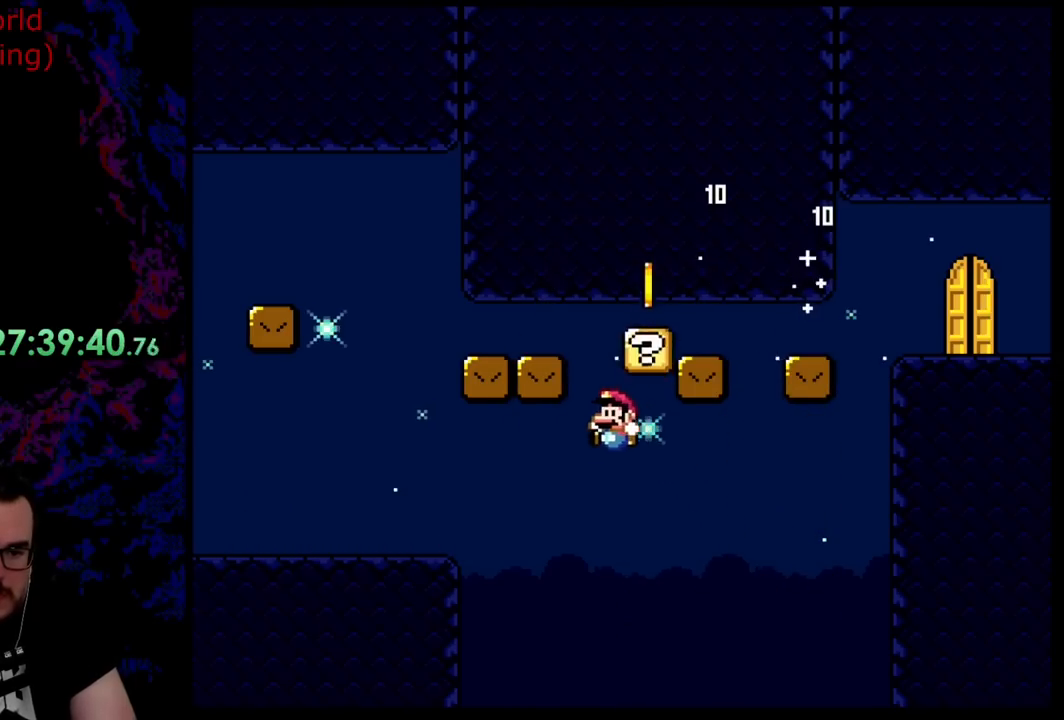
{"buttons": ["B", "Y", "DPAD_LEFT"], "events": []}
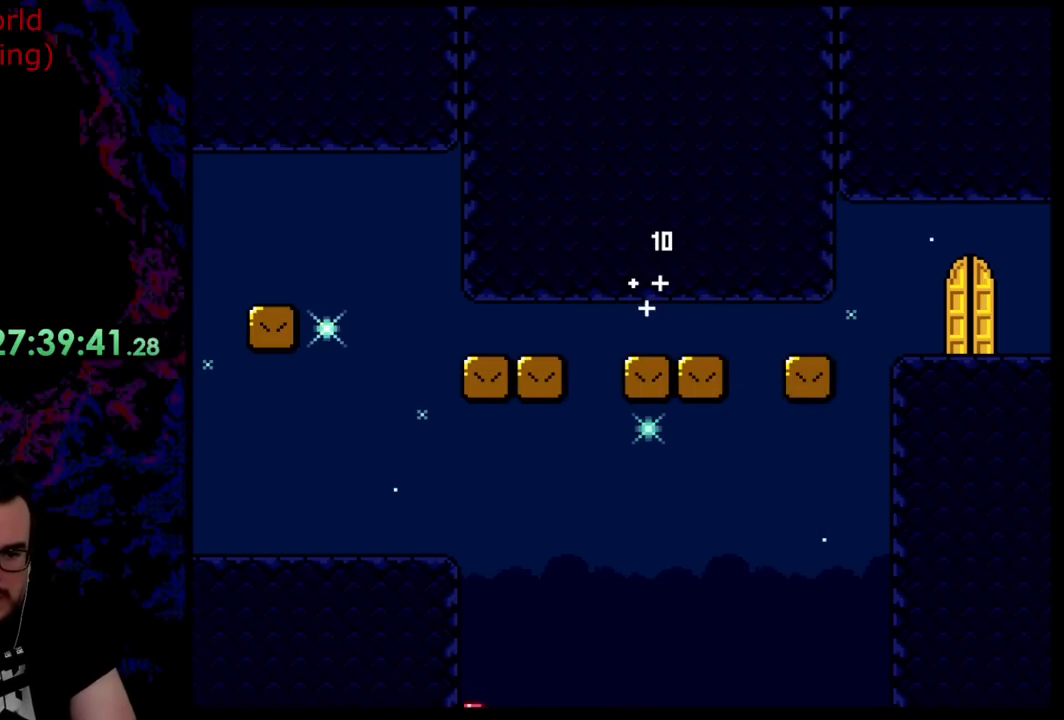
{"buttons": ["B", "Y"], "events": [[128, "DPAD_LEFT", "up"]]}
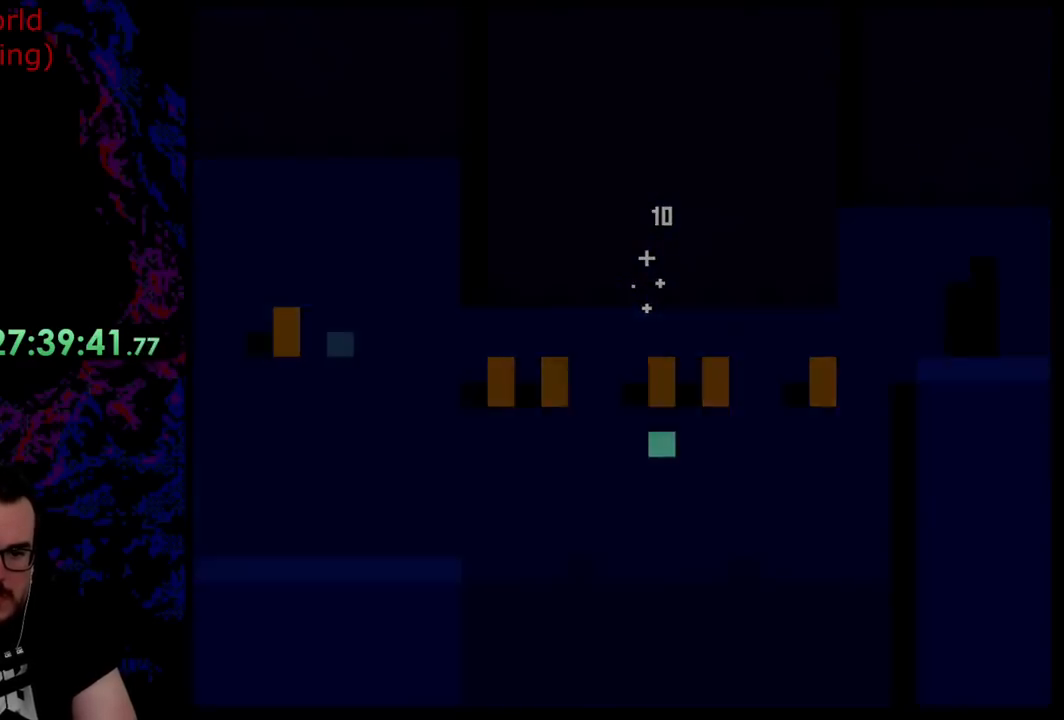
{"buttons": ["Y"], "events": [[454, "B", "up"]]}
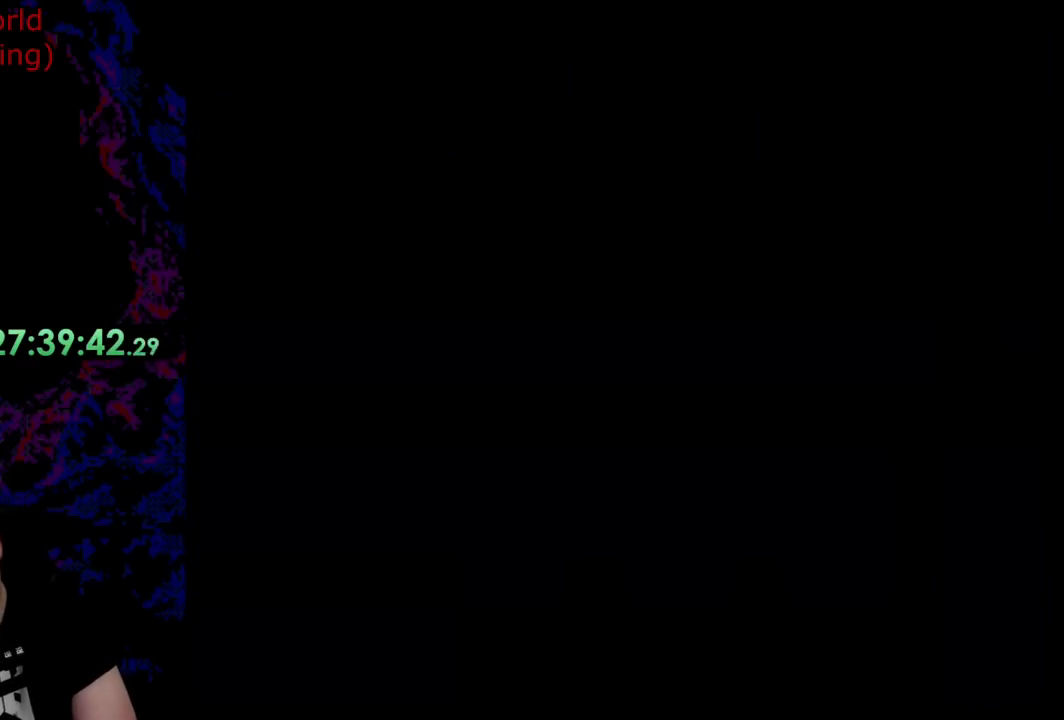
{"buttons": [], "events": [[127, "Y", "up"]]}
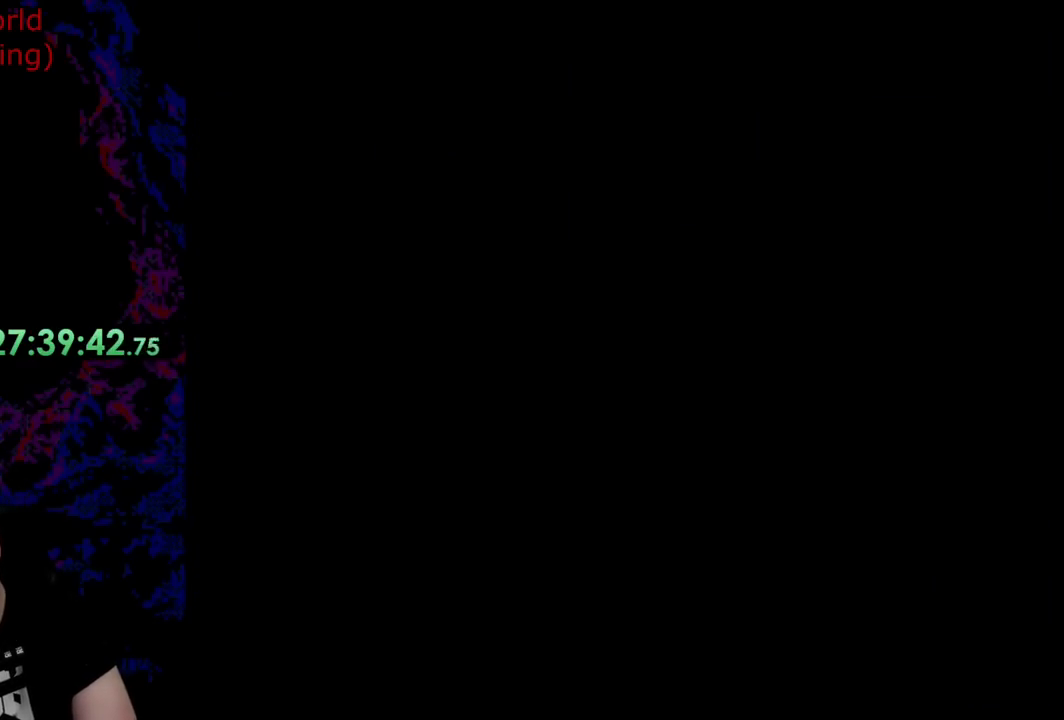
{"buttons": [], "events": []}
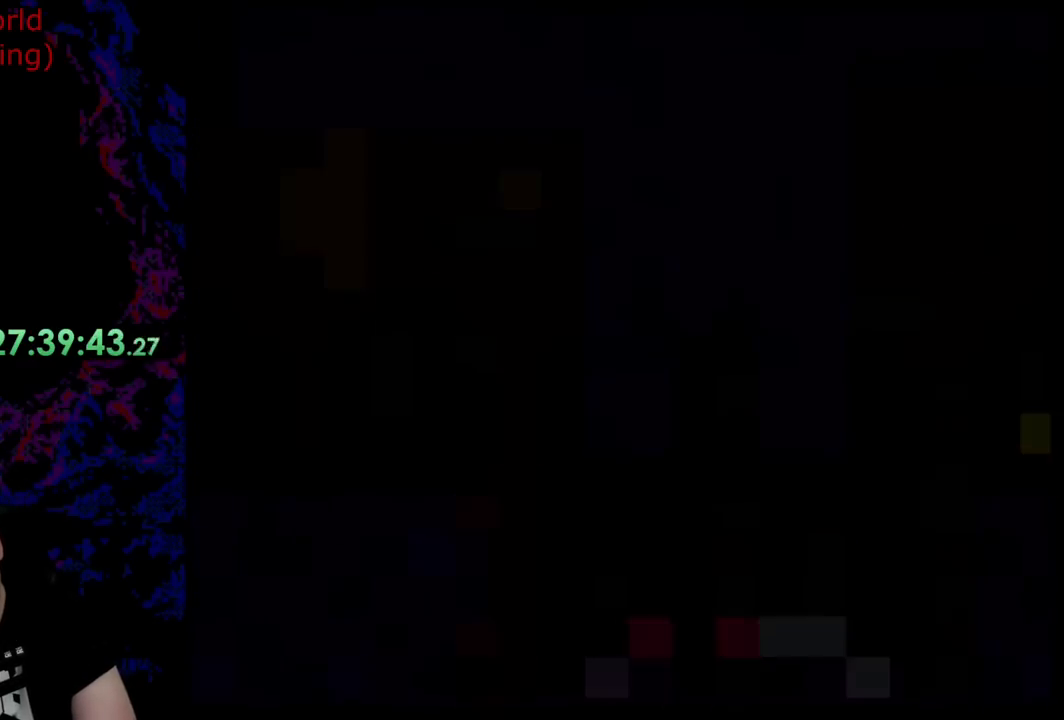
{"buttons": [], "events": []}
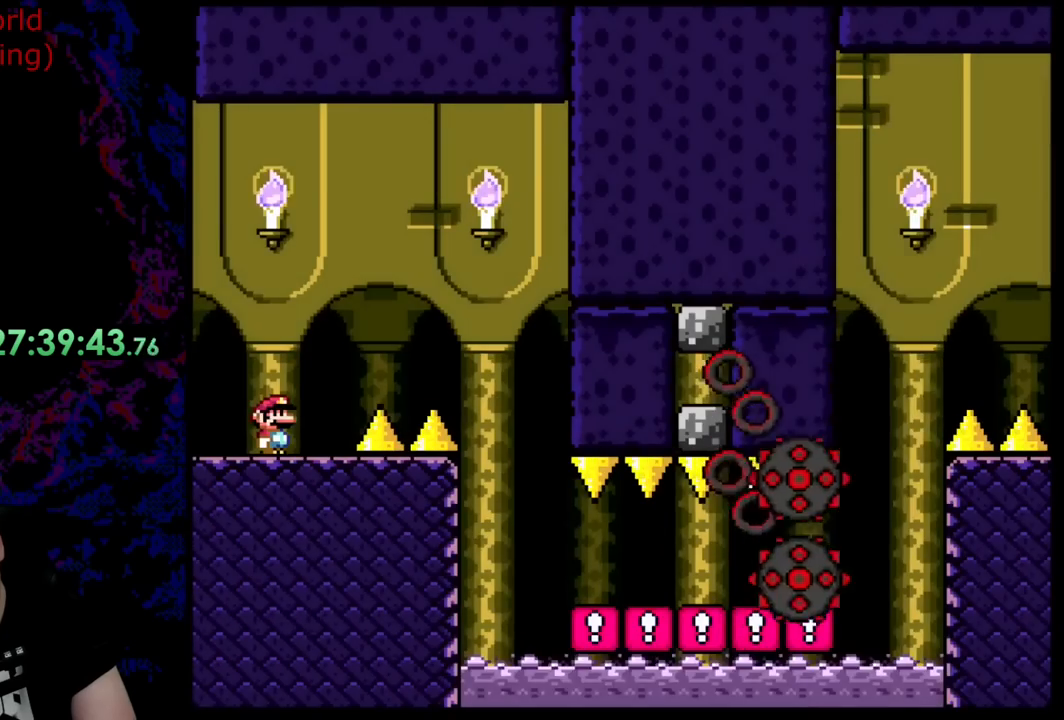
{"buttons": [], "events": []}
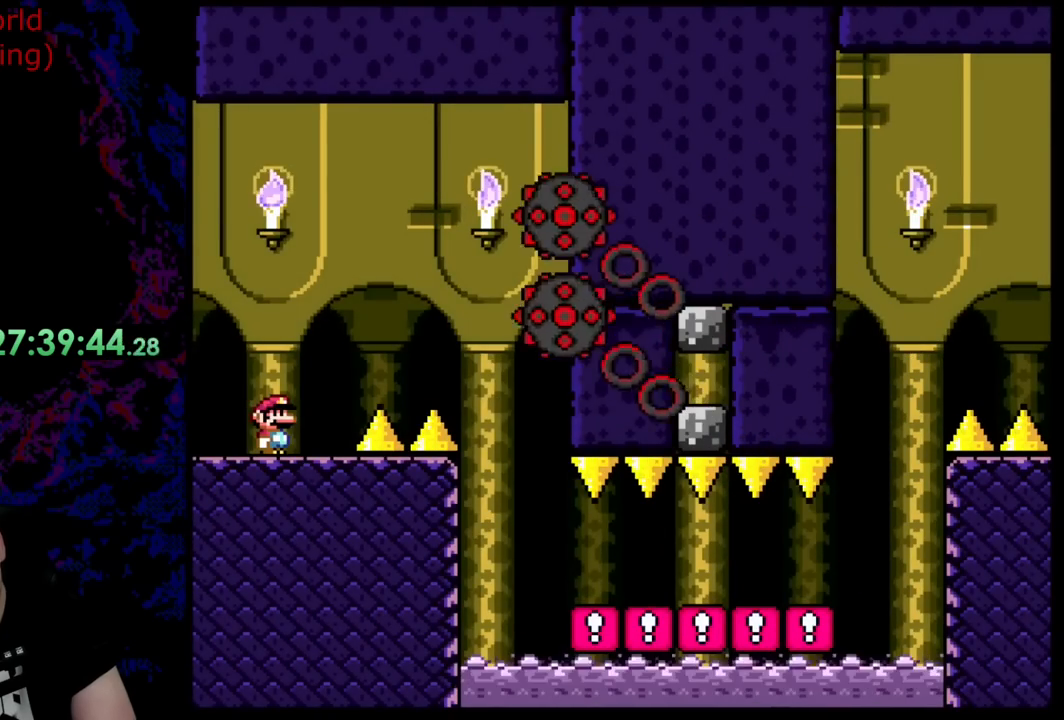
{"buttons": [], "events": []}
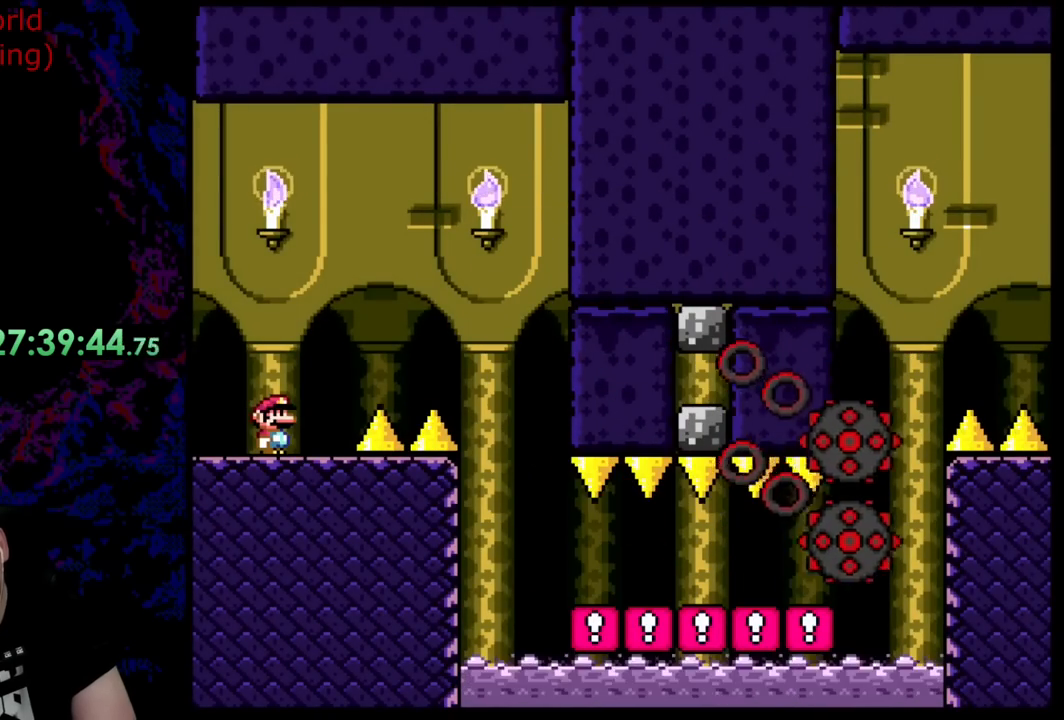
{"buttons": [], "events": []}
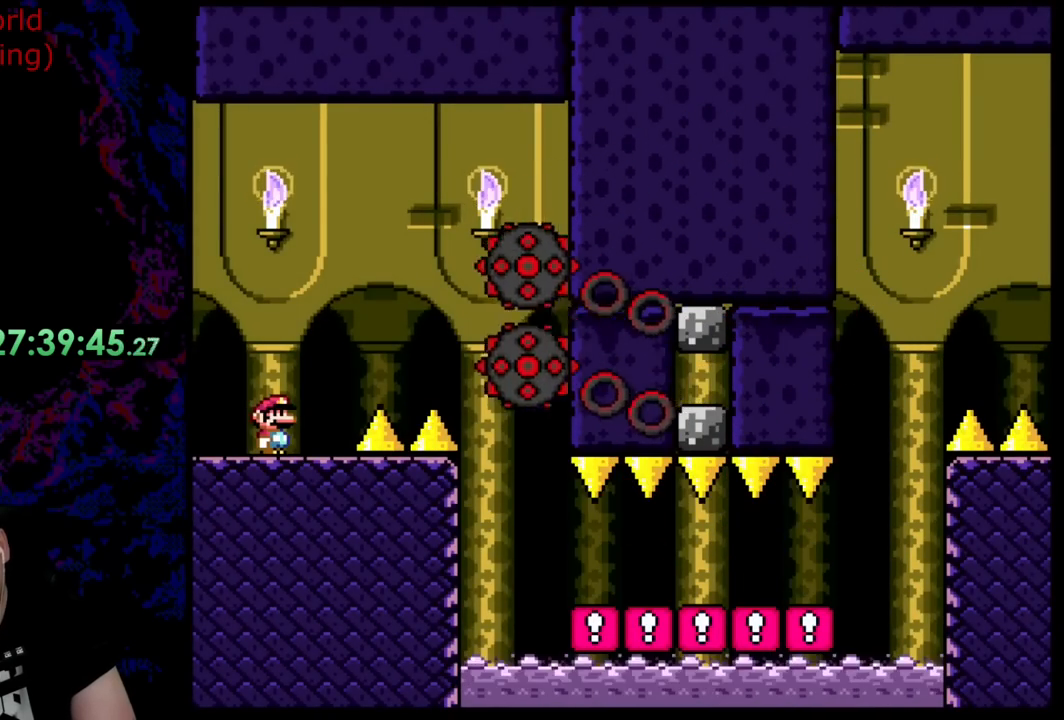
{"buttons": [], "events": []}
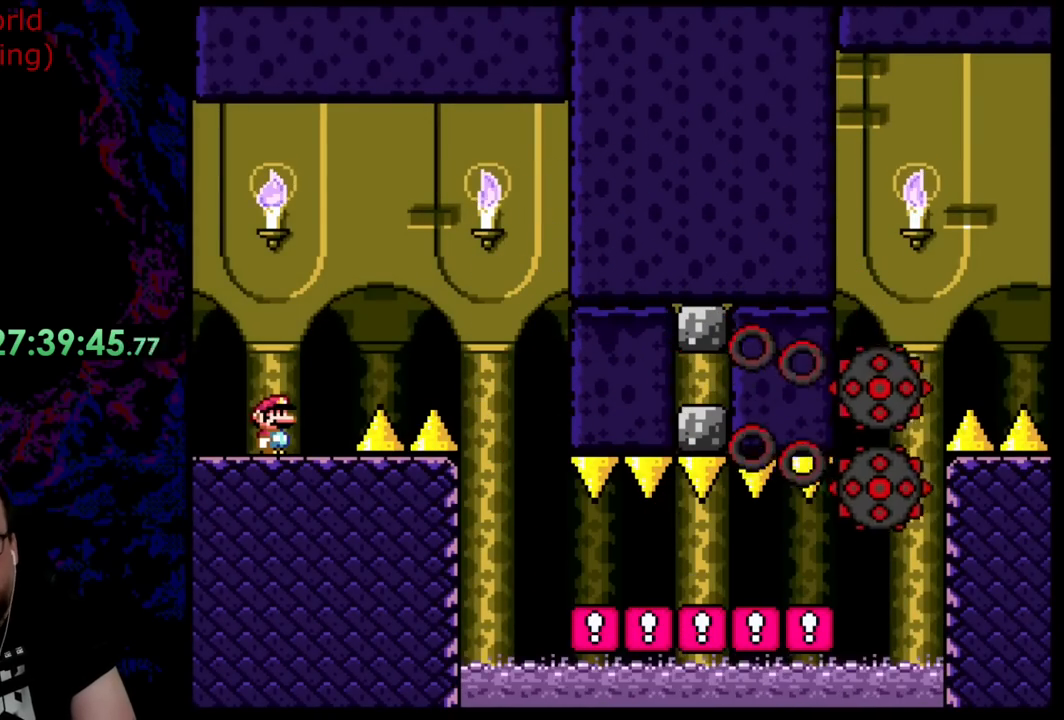
{"buttons": [], "events": []}
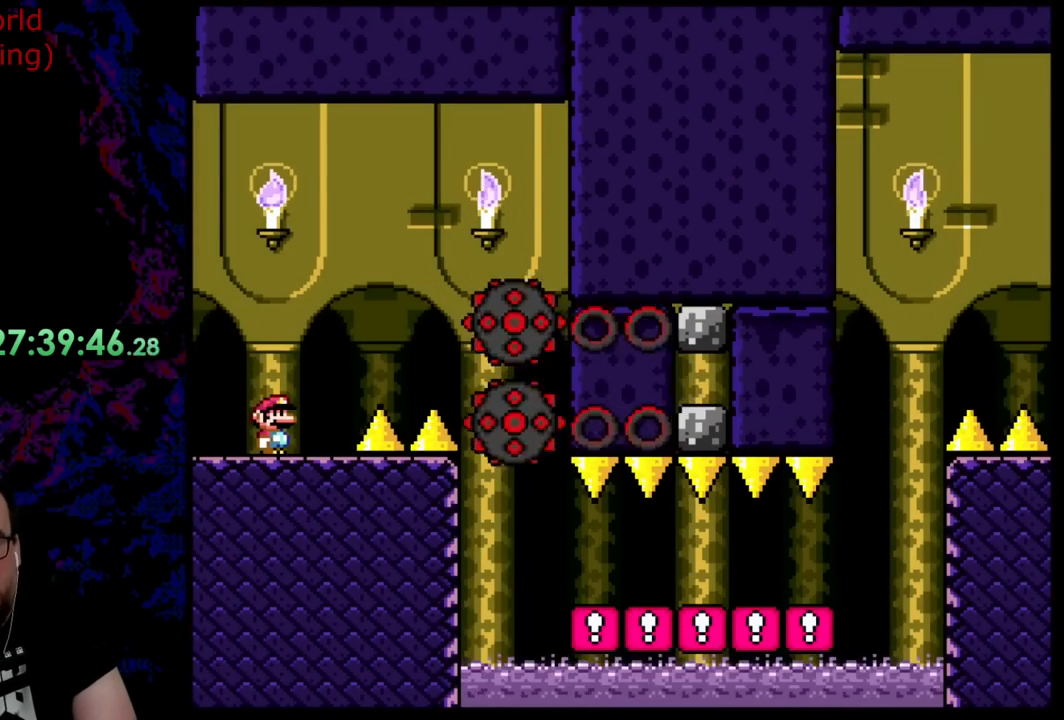
{"buttons": ["A", "X", "DPAD_RIGHT"], "events": [[127, "X", "down"], [436, "DPAD_RIGHT", "down"], [473, "A", "down"]]}
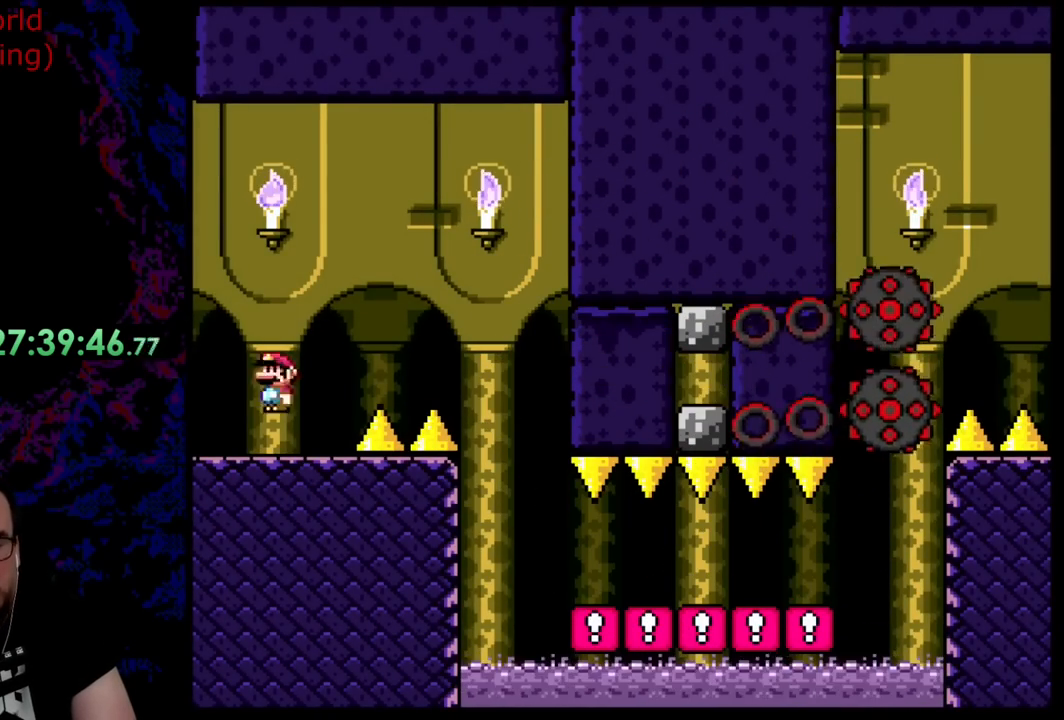
{"buttons": ["A", "X", "DPAD_RIGHT"], "events": []}
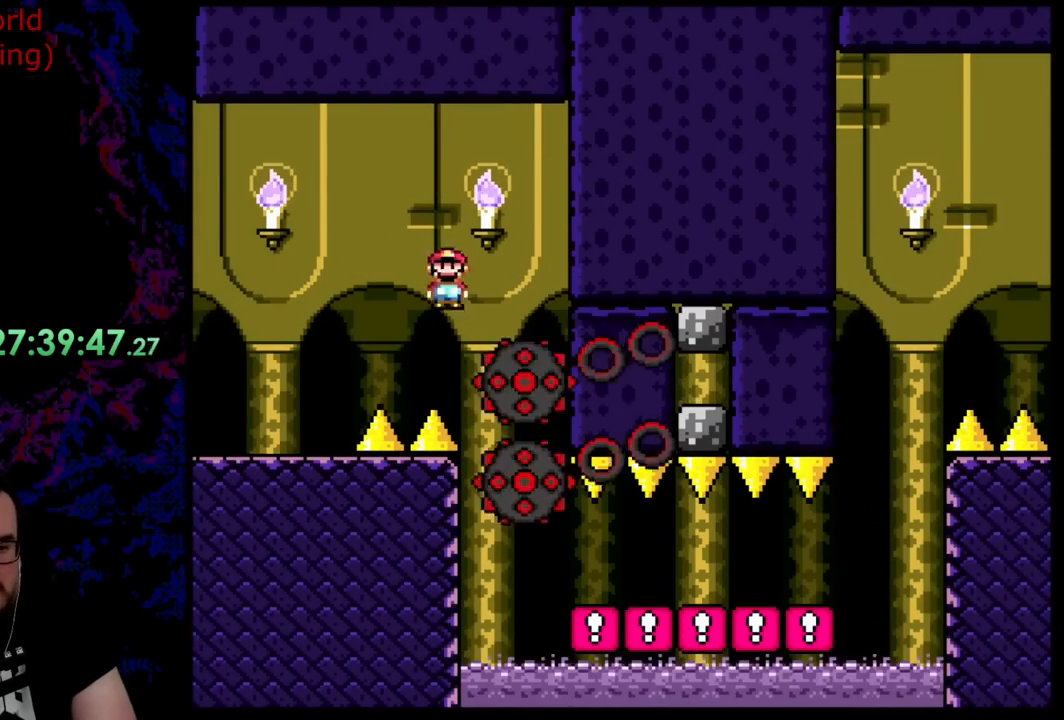
{"buttons": ["Y", "DPAD_RIGHT"], "events": [[90, "DPAD_DOWN", "down"], [109, "A", "up"], [109, "DPAD_DOWN", "up"], [109, "DPAD_LEFT", "down"], [109, "DPAD_RIGHT", "up"], [199, "A", "down"], [199, "DPAD_DOWN", "down"], [218, "DPAD_LEFT", "up"], [218, "DPAD_RIGHT", "down"], [236, "DPAD_DOWN", "up"], [272, "A", "up"], [345, "Y", "down"], [363, "X", "up"], [399, "DPAD_DOWN", "down"], [399, "DPAD_LEFT", "down"], [399, "DPAD_RIGHT", "up"], [417, "DPAD_DOWN", "up"], [472, "DPAD_DOWN", "down"], [490, "DPAD_DOWN", "up"], [490, "DPAD_LEFT", "up"], [490, "DPAD_RIGHT", "down"]]}